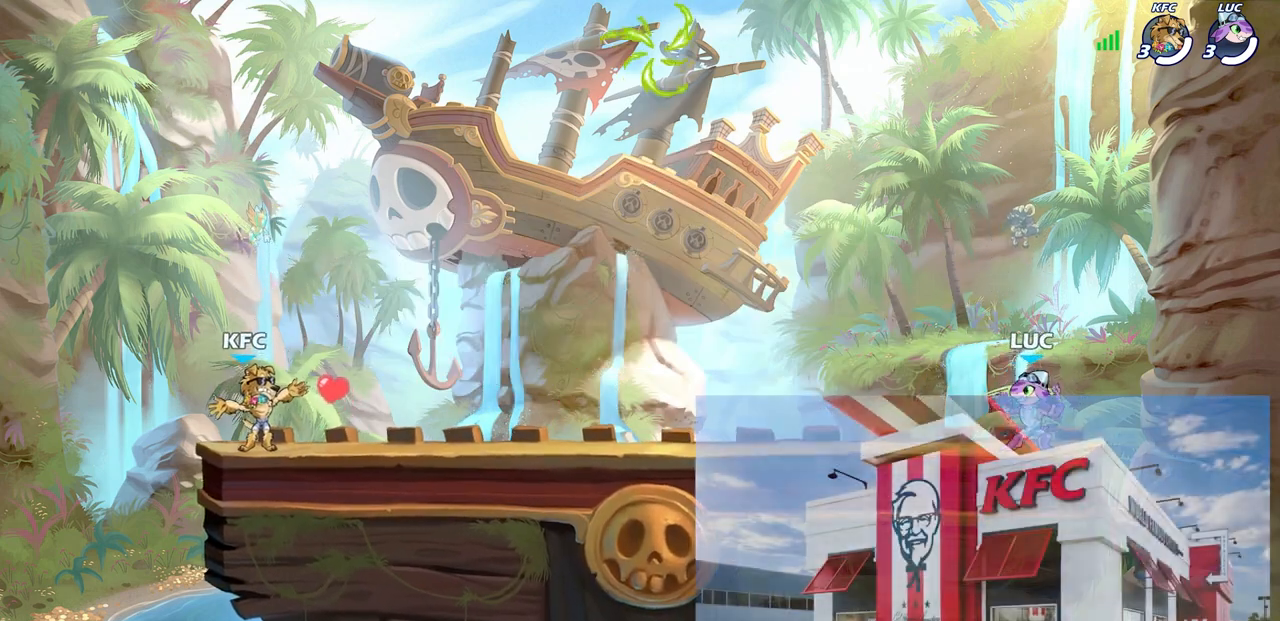
Gameplay with a controller (PlayStation layout); each line is a JSON object with the inputs held at the frame after it. "events" lists button and stick changes between this image and that frame as [ms after this image, input, new state], when the widget could be followed in between. Not read: SELECT.
{"buttons": ["CROSS"], "left_stick": "left", "right_stick": "center", "events": [[117, "left_stick", "left"], [233, "R2", "down"], [250, "CROSS", "down"], [367, "CROSS", "up"], [383, "R2", "up"], [483, "CROSS", "down"]]}
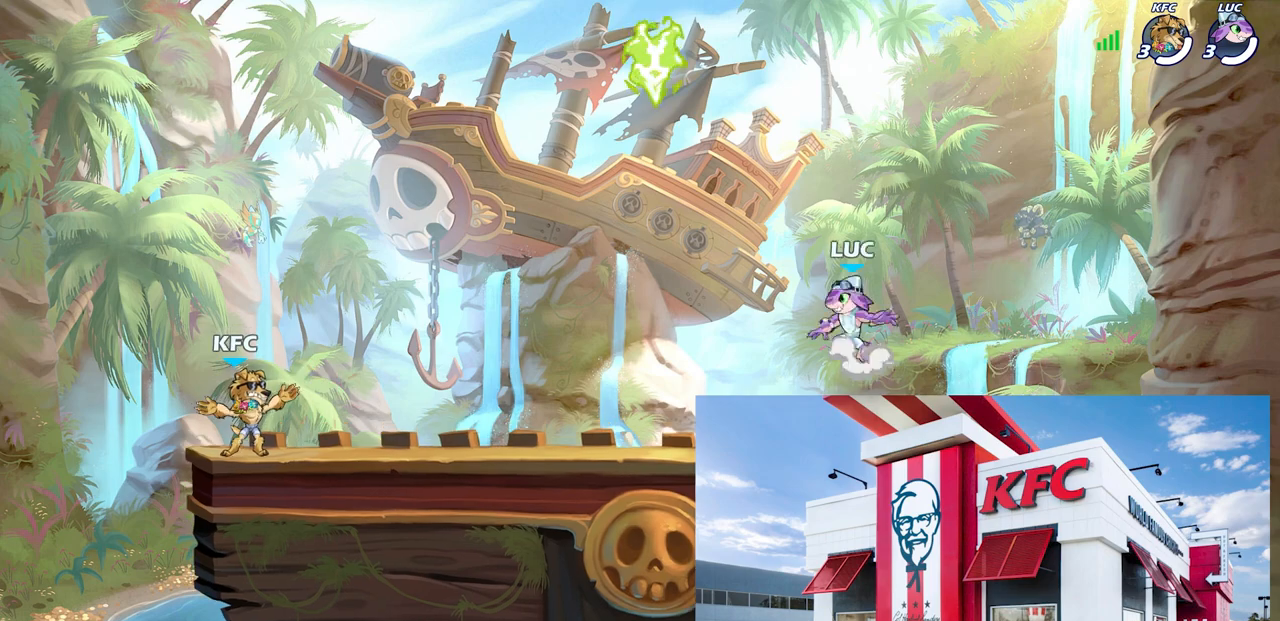
{"buttons": [], "left_stick": "up", "right_stick": "center", "events": [[50, "left_stick", "down-left"], [83, "CROSS", "up"], [217, "left_stick", "down-right"], [250, "R1", "down"], [267, "CROSS", "down"], [267, "left_stick", "right"], [350, "CROSS", "up"], [367, "R1", "up"], [467, "left_stick", "up"]]}
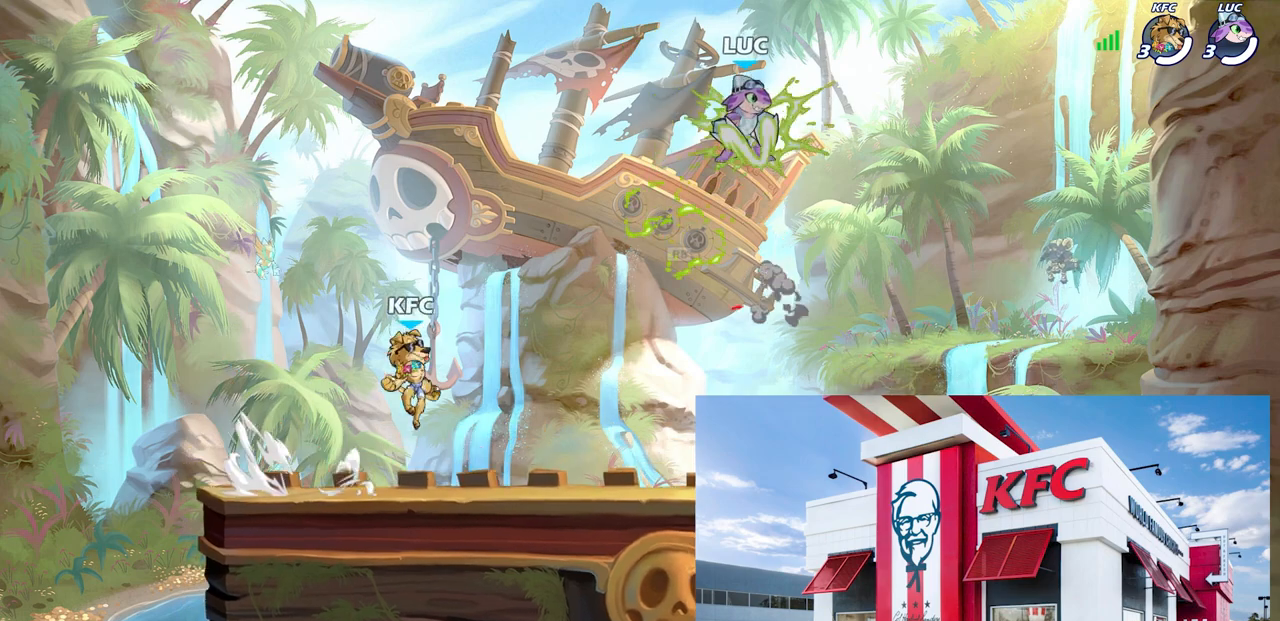
{"buttons": [], "left_stick": "down-right", "right_stick": "center", "events": [[67, "left_stick", "left"], [150, "left_stick", "down-right"]]}
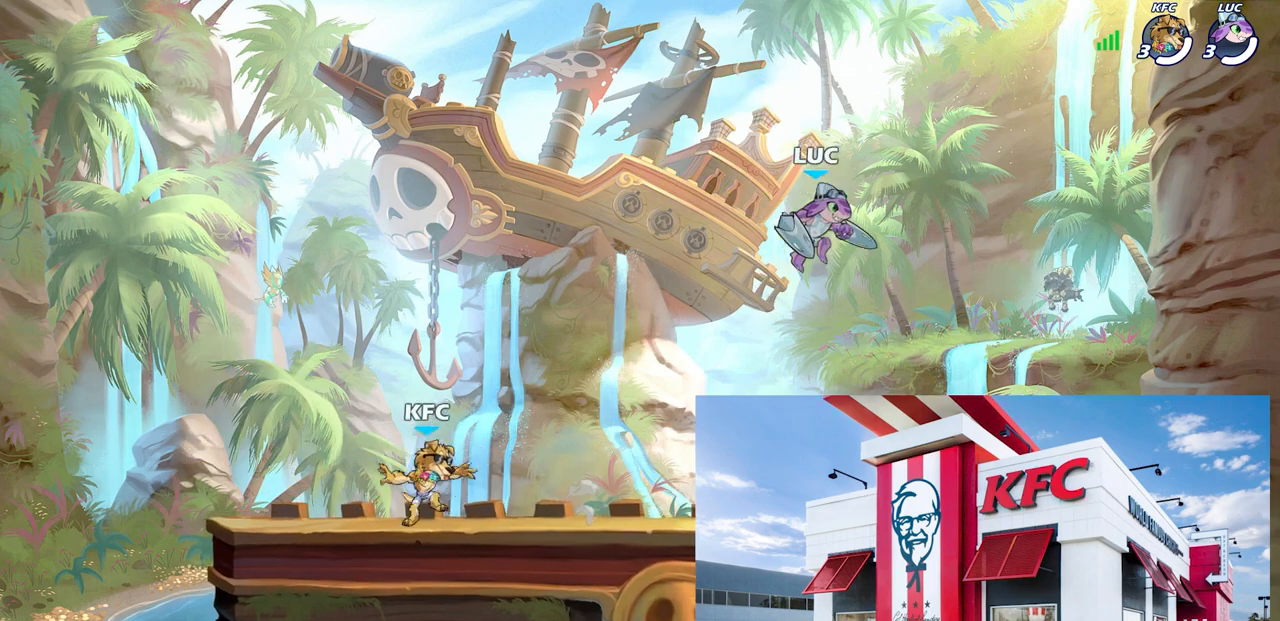
{"buttons": [], "left_stick": "center", "right_stick": "center", "events": [[317, "left_stick", "left"], [417, "left_stick", "center"]]}
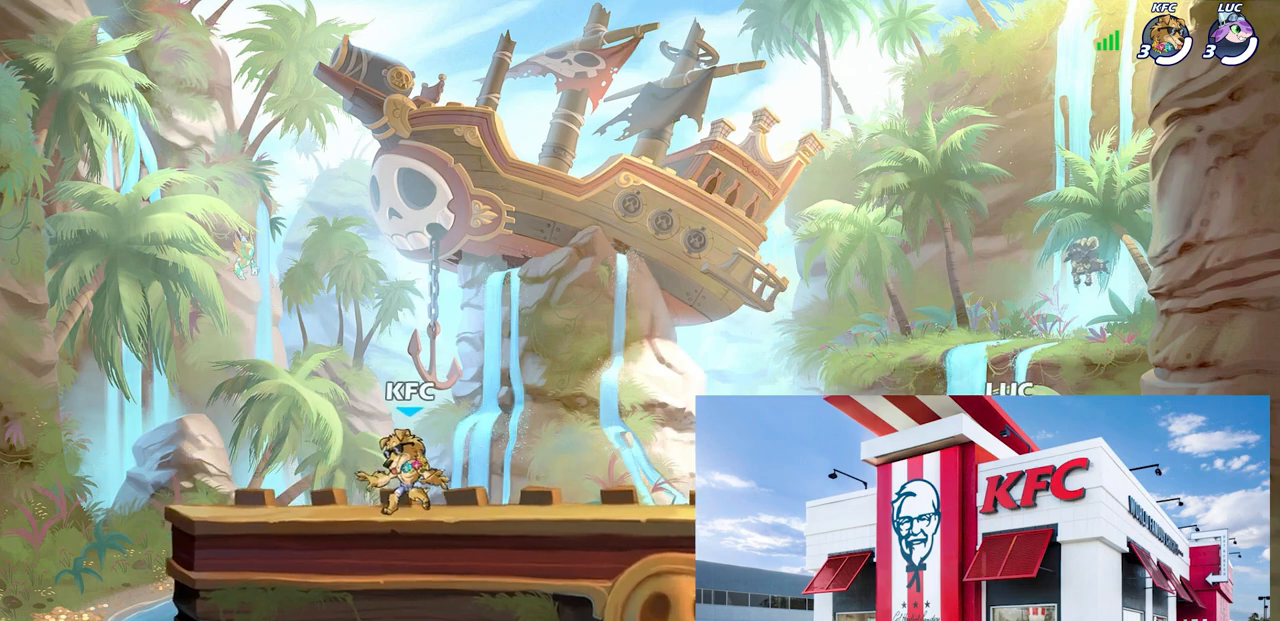
{"buttons": [], "left_stick": "center", "right_stick": "center", "events": []}
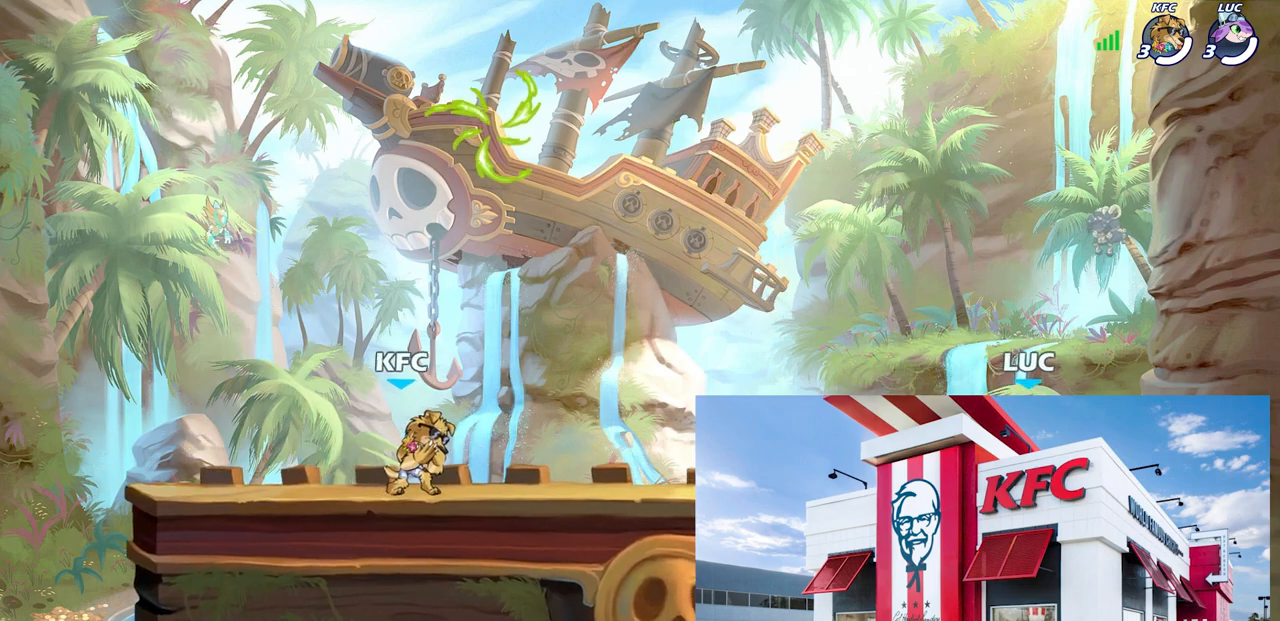
{"buttons": [], "left_stick": "center", "right_stick": "center", "events": []}
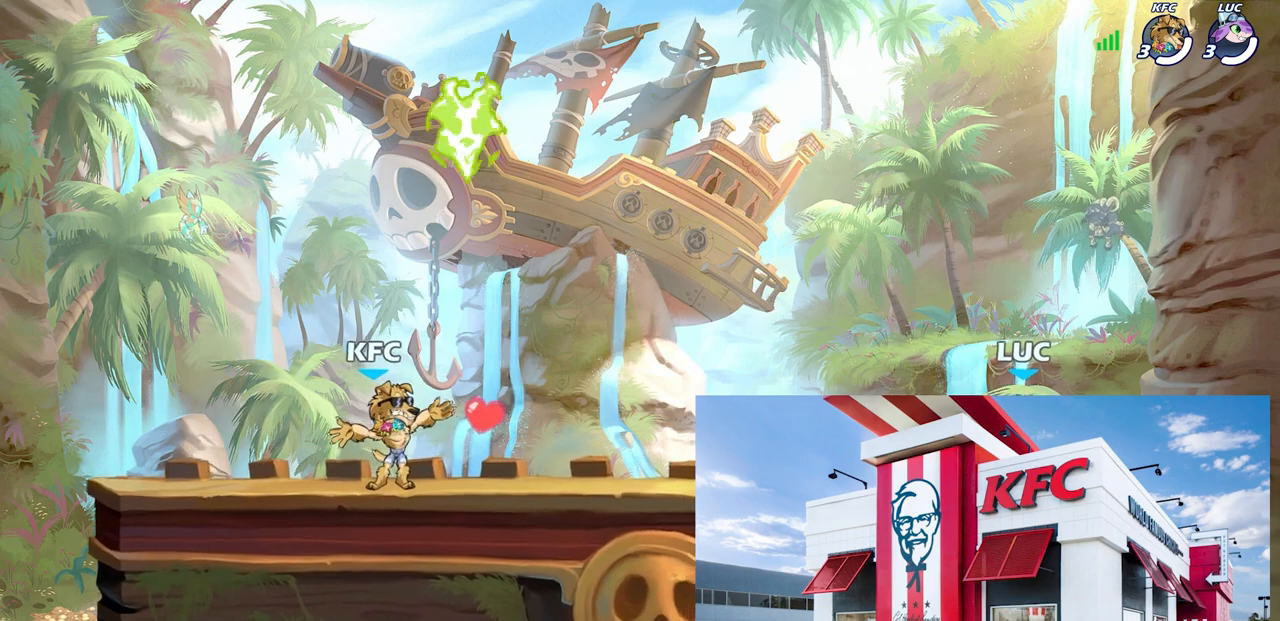
{"buttons": [], "left_stick": "center", "right_stick": "center", "events": [[217, "left_stick", "right"], [283, "left_stick", "up-left"], [400, "left_stick", "up-right"], [500, "left_stick", "center"]]}
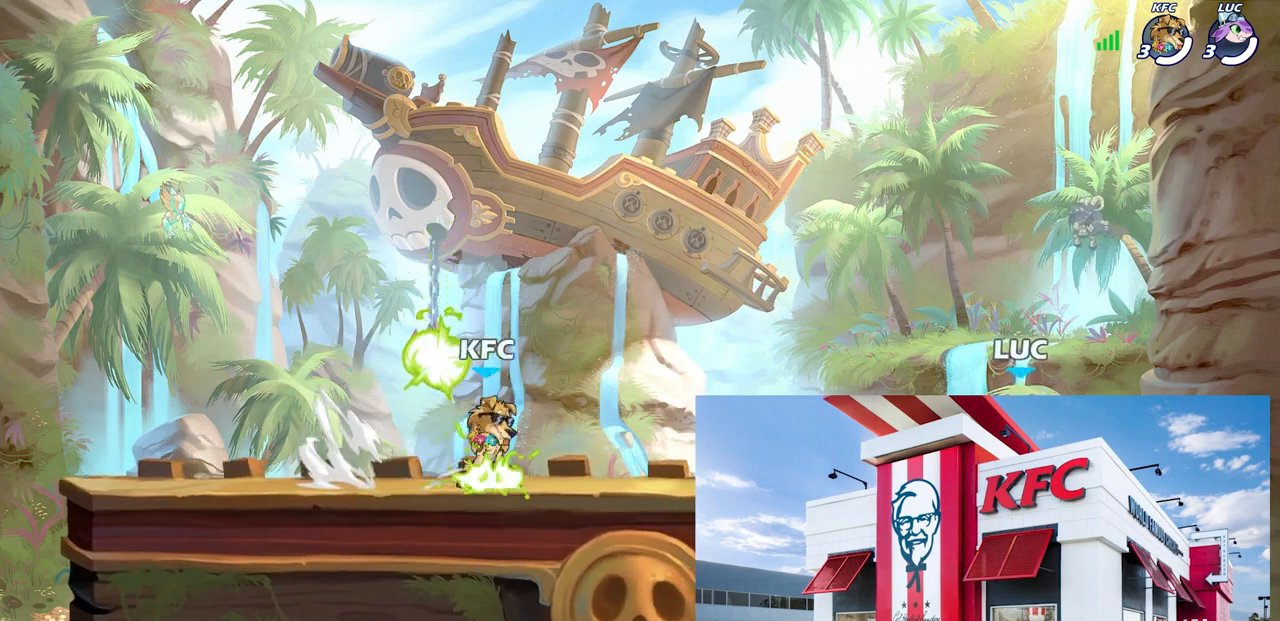
{"buttons": [], "left_stick": "left", "right_stick": "center", "events": [[17, "left_stick", "left"], [133, "left_stick", "right"], [500, "left_stick", "left"]]}
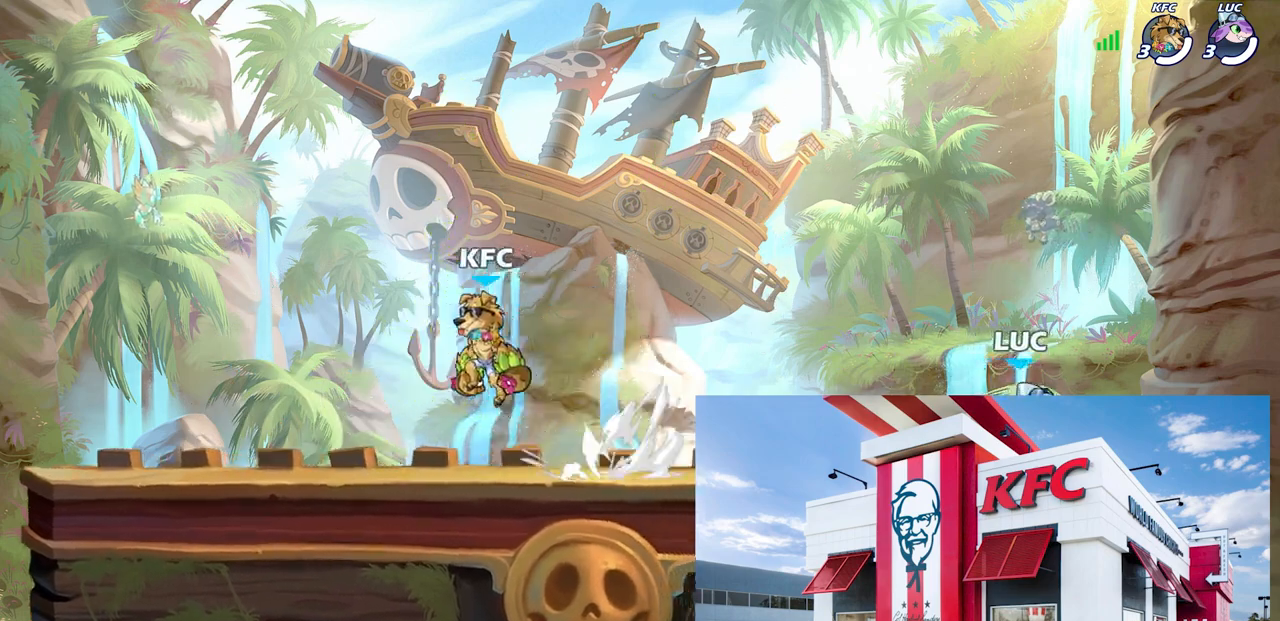
{"buttons": [], "left_stick": "up-left", "right_stick": "center", "events": [[167, "R2", "down"], [317, "R2", "up"], [383, "left_stick", "center"], [483, "left_stick", "up-left"]]}
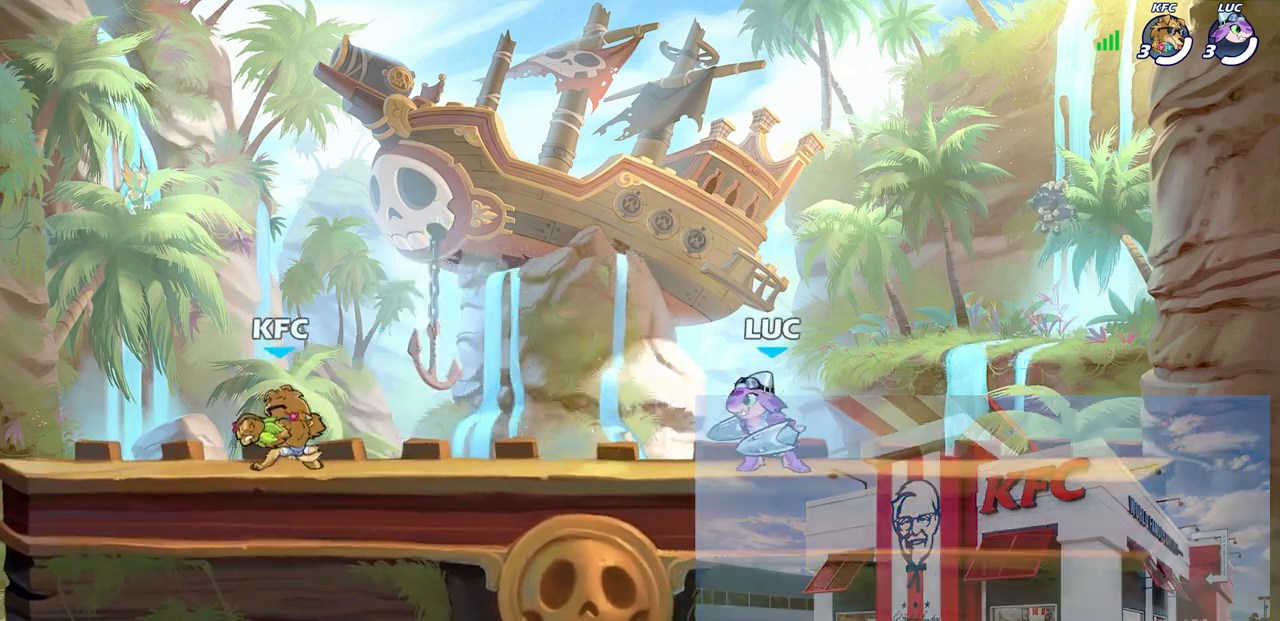
{"buttons": [], "left_stick": "left", "right_stick": "center", "events": [[33, "R2", "down"], [133, "CROSS", "down"], [133, "left_stick", "center"], [167, "SQUARE", "down"], [250, "R2", "up"], [267, "CROSS", "up"], [267, "SQUARE", "up"], [417, "left_stick", "left"]]}
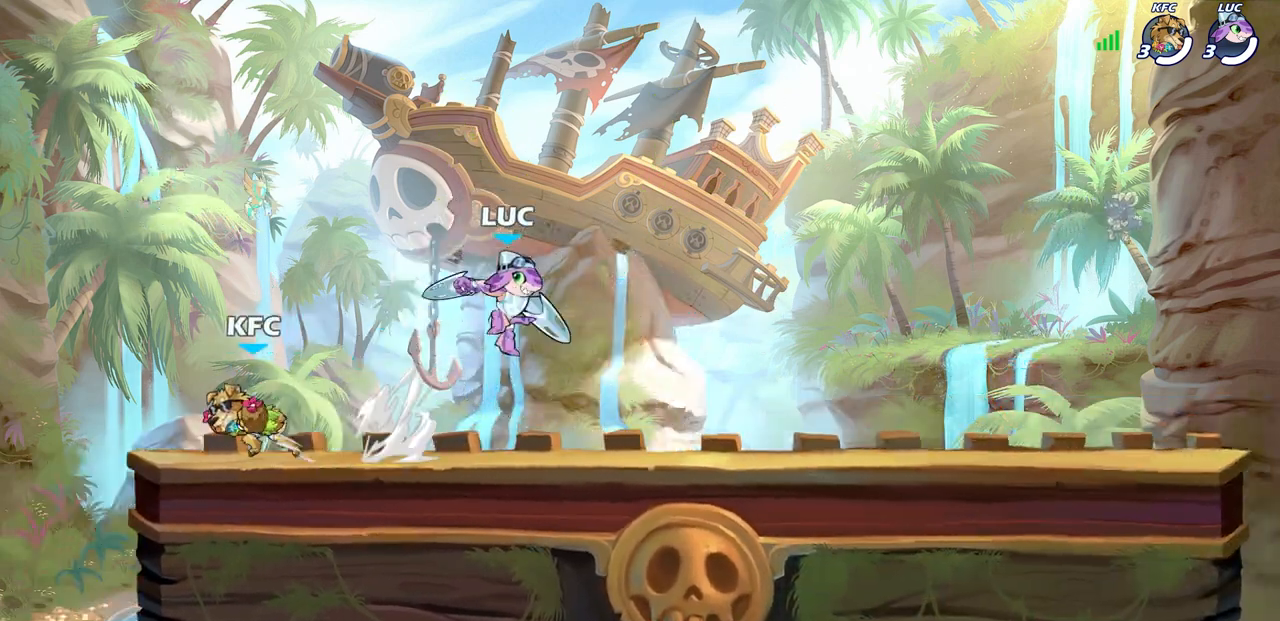
{"buttons": ["R2"], "left_stick": "up-right", "right_stick": "center", "events": [[283, "CROSS", "down"], [333, "left_stick", "up"], [383, "R2", "down"], [417, "left_stick", "up-right"], [467, "CROSS", "up"]]}
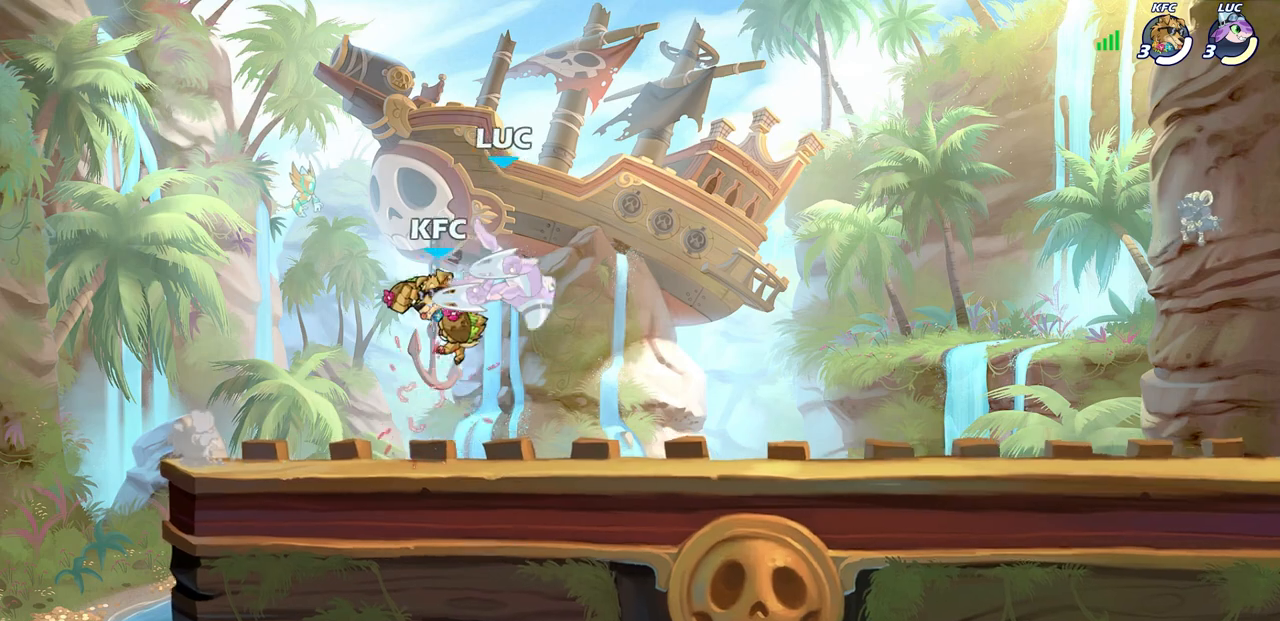
{"buttons": [], "left_stick": "up-left", "right_stick": "center", "events": [[50, "R2", "up"], [50, "left_stick", "center"], [183, "left_stick", "up-right"], [233, "R2", "down"], [450, "left_stick", "up-left"], [500, "R2", "up"]]}
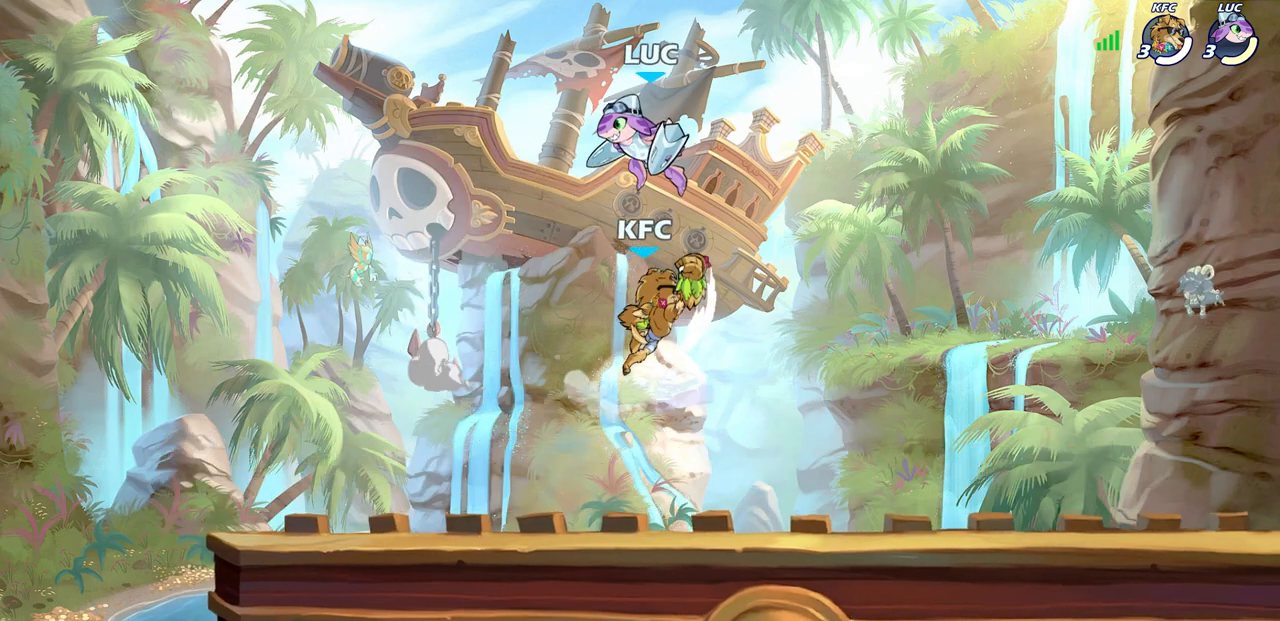
{"buttons": [], "left_stick": "right", "right_stick": "center", "events": [[150, "left_stick", "center"], [217, "SQUARE", "down"], [317, "SQUARE", "up"], [433, "left_stick", "right"]]}
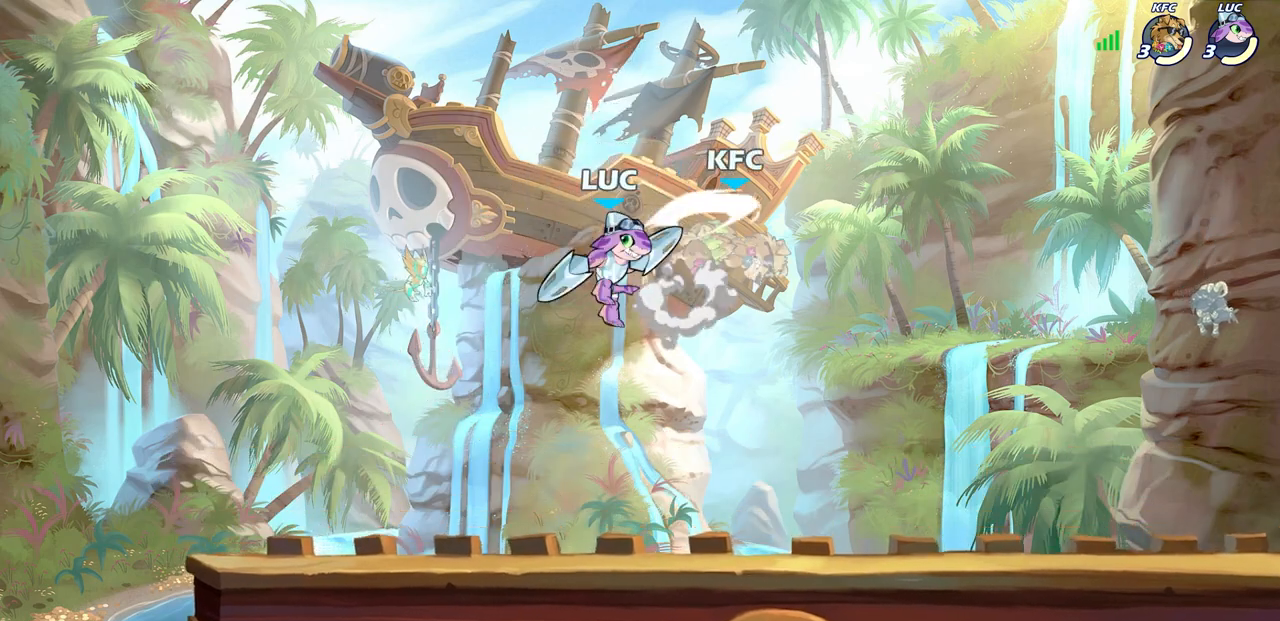
{"buttons": [], "left_stick": "left", "right_stick": "center", "events": [[433, "left_stick", "left"]]}
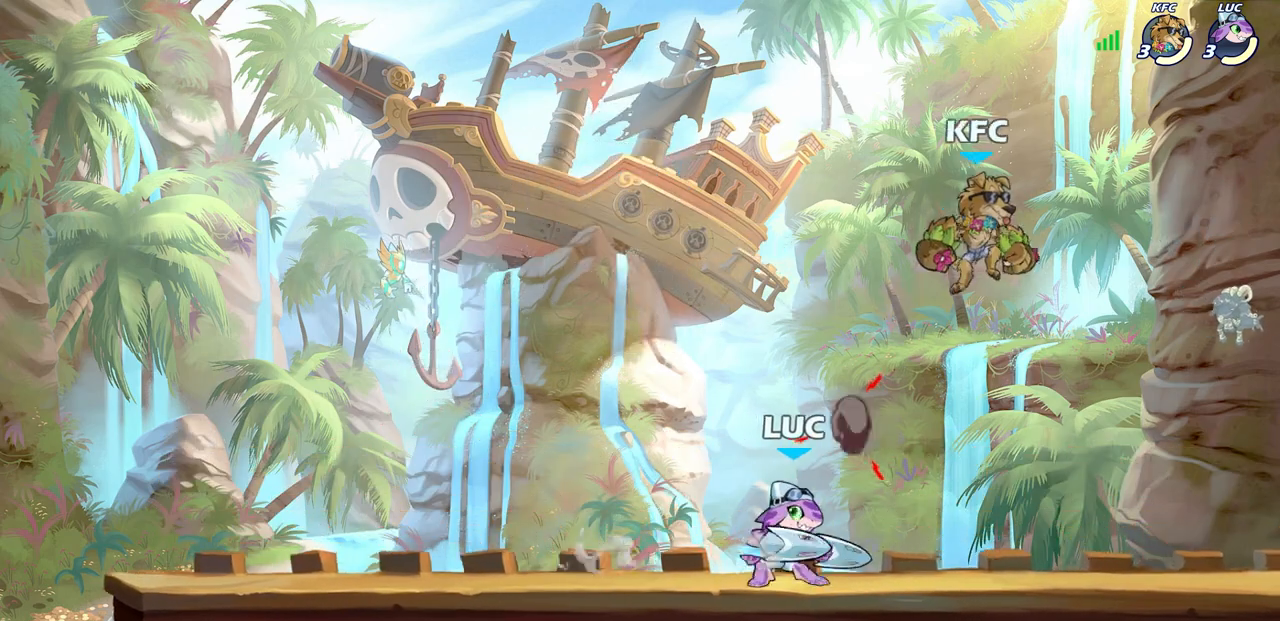
{"buttons": ["SQUARE"], "left_stick": "down", "right_stick": "center", "events": [[83, "left_stick", "up-right"], [133, "left_stick", "right"], [350, "R2", "down"], [417, "left_stick", "down"], [467, "R2", "up"], [467, "SQUARE", "down"]]}
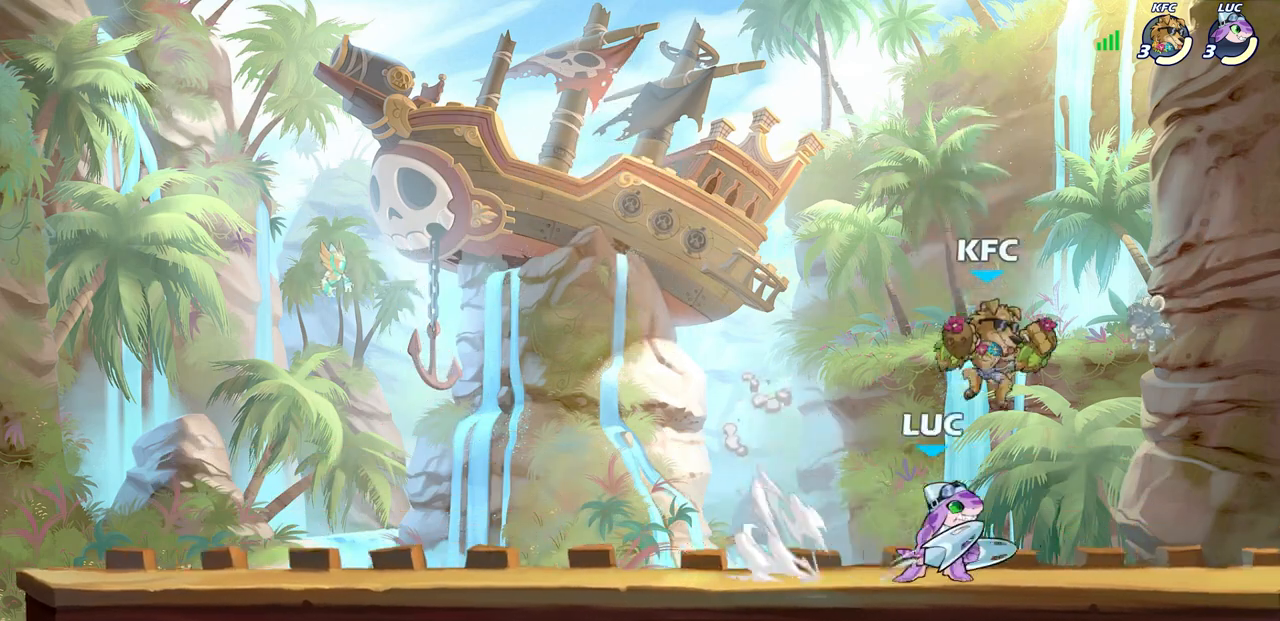
{"buttons": [], "left_stick": "center", "right_stick": "center", "events": [[50, "SQUARE", "up"], [100, "left_stick", "center"], [367, "CROSS", "down"], [383, "SQUARE", "down"], [417, "right_stick", "down-left"], [433, "CROSS", "up"], [450, "SQUARE", "up"], [467, "right_stick", "center"]]}
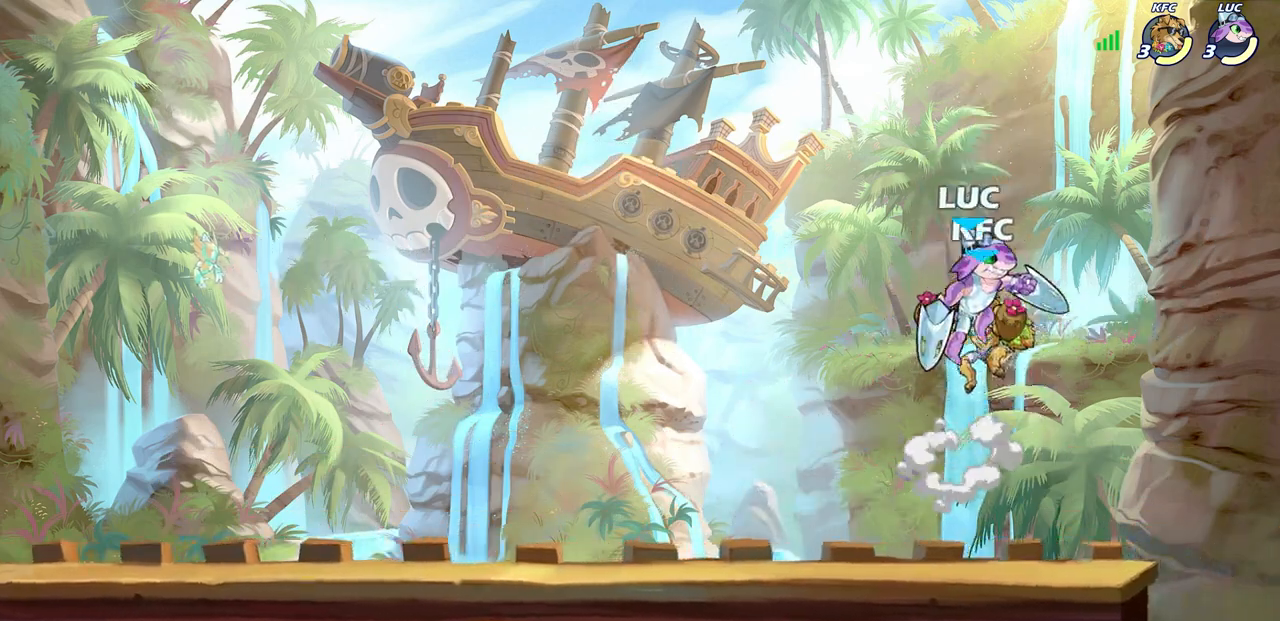
{"buttons": [], "left_stick": "down", "right_stick": "center", "events": [[17, "left_stick", "left"], [350, "left_stick", "right"], [400, "left_stick", "down"]]}
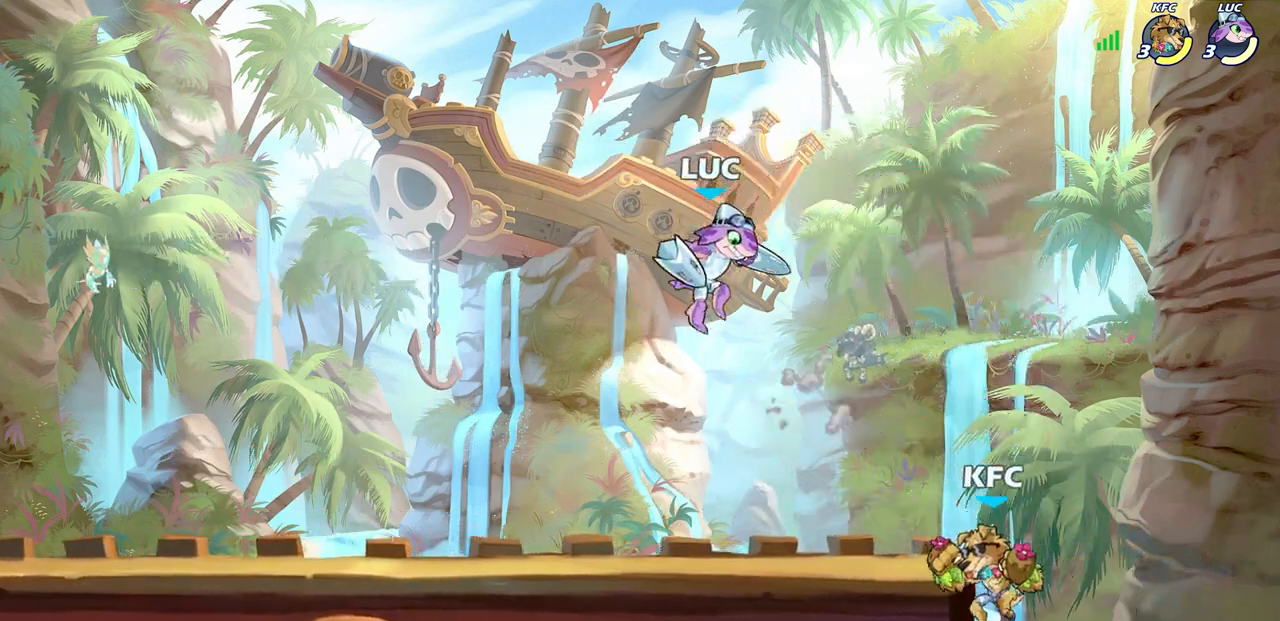
{"buttons": [], "left_stick": "center", "right_stick": "center", "events": [[133, "left_stick", "down-right"], [233, "left_stick", "right"], [433, "left_stick", "center"]]}
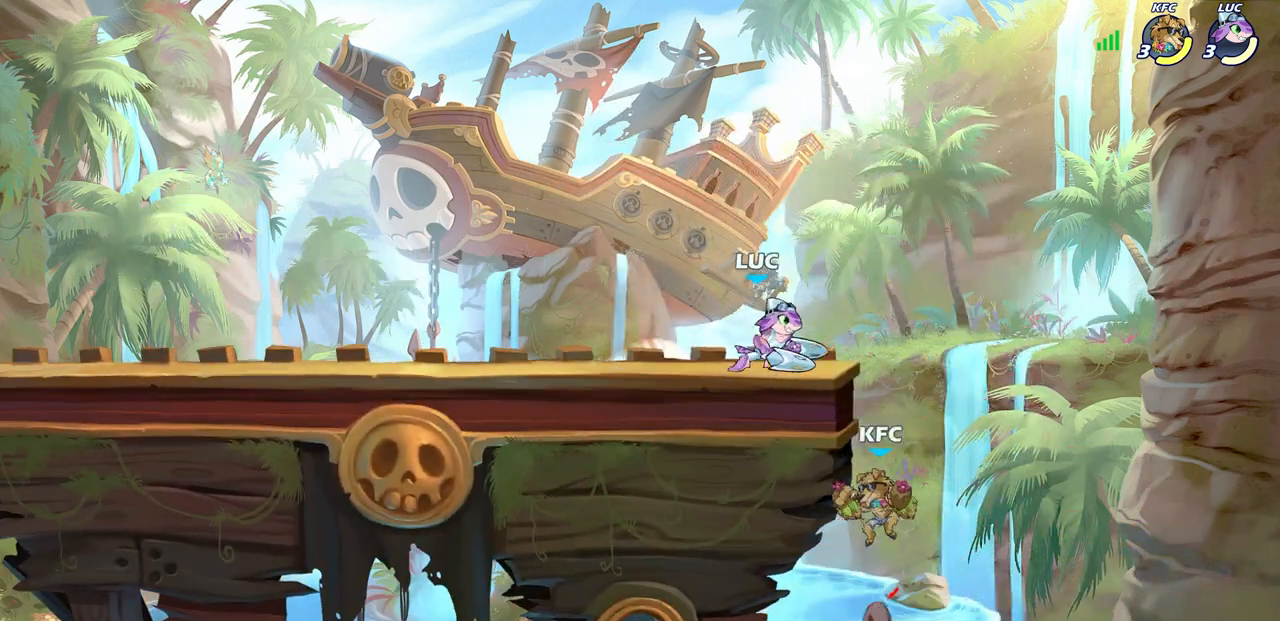
{"buttons": [], "left_stick": "right", "right_stick": "center", "events": [[83, "left_stick", "left"], [350, "left_stick", "up"], [400, "left_stick", "right"]]}
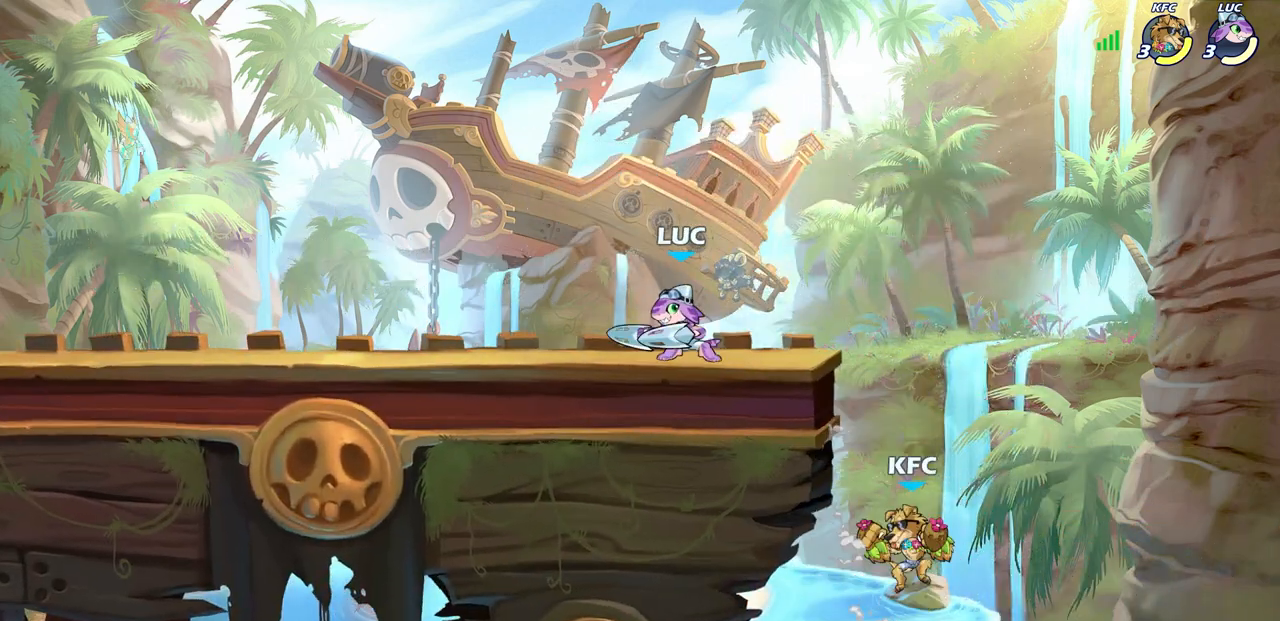
{"buttons": [], "left_stick": "right", "right_stick": "center", "events": [[100, "left_stick", "down"], [167, "CIRCLE", "down"], [450, "CIRCLE", "up"], [450, "left_stick", "right"]]}
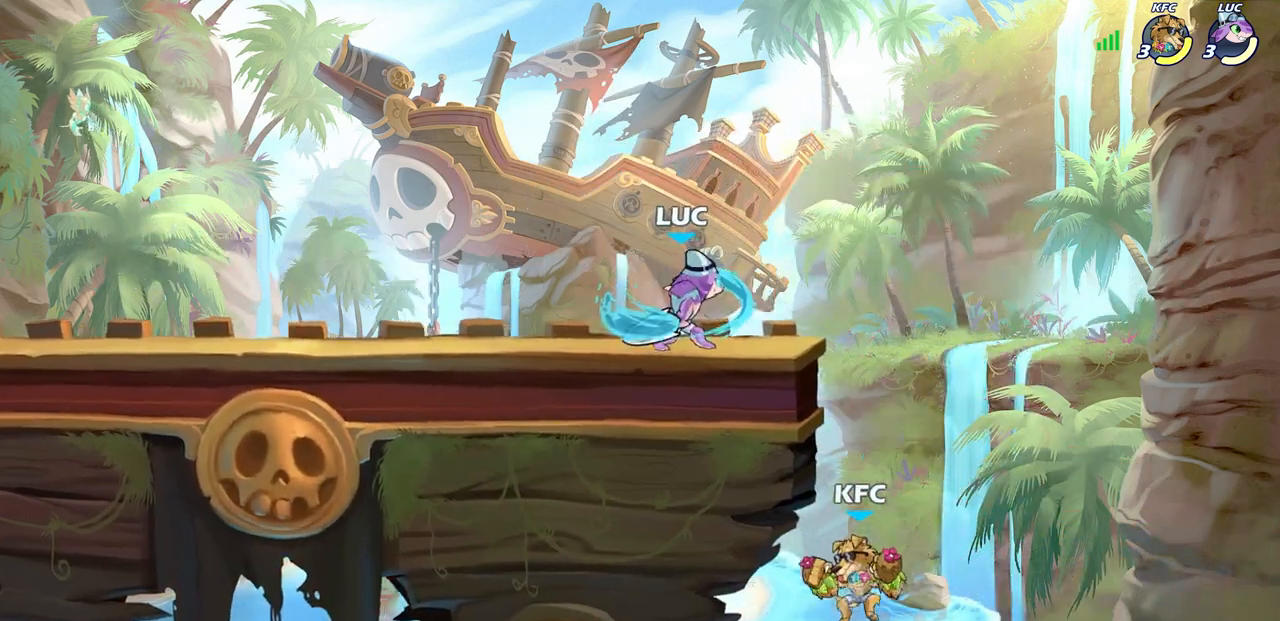
{"buttons": [], "left_stick": "right", "right_stick": "center", "events": []}
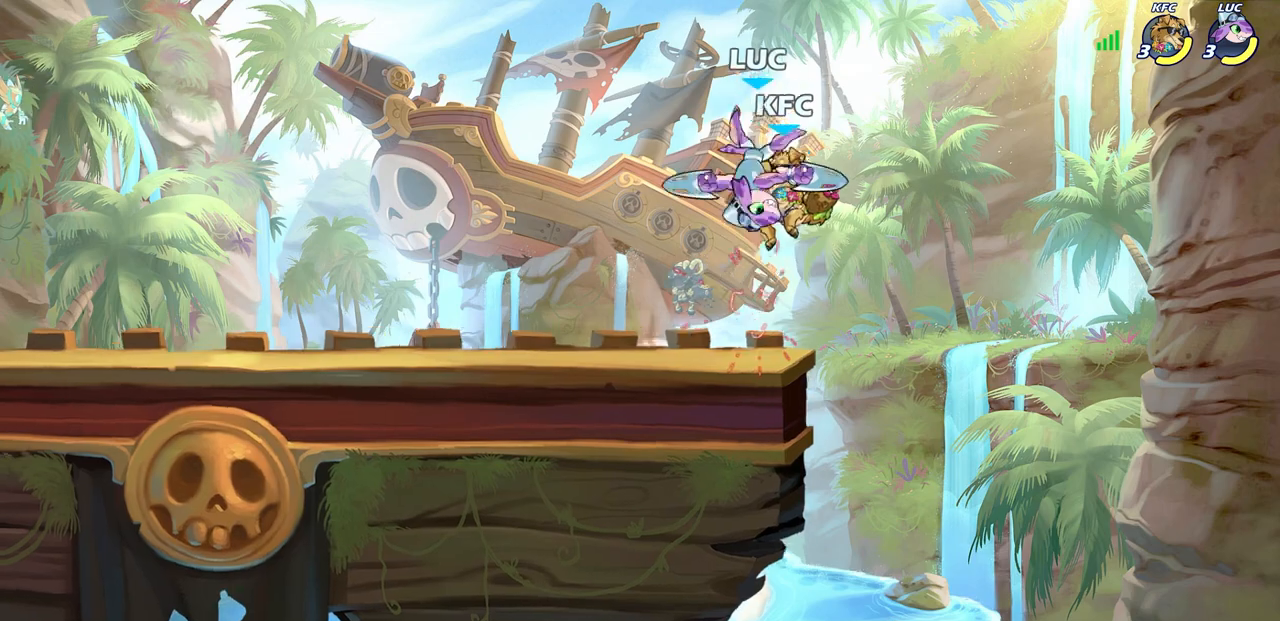
{"buttons": [], "left_stick": "down-right", "right_stick": "center", "events": [[50, "left_stick", "up-left"], [200, "R2", "down"], [467, "R2", "up"], [500, "left_stick", "down-right"]]}
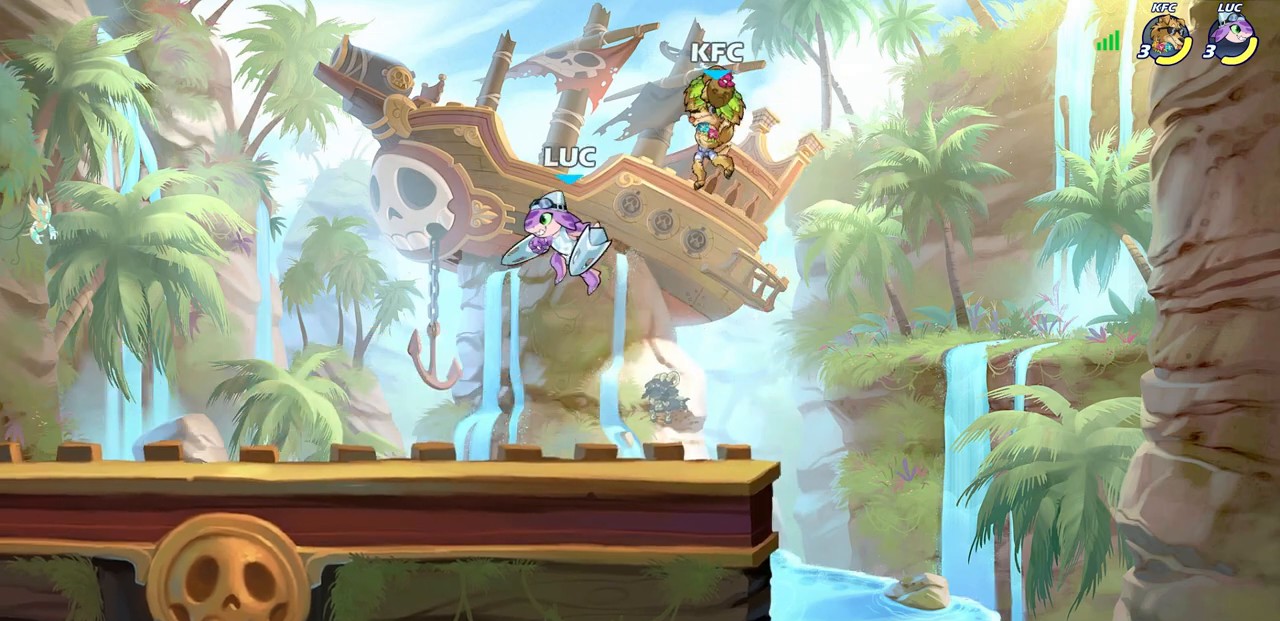
{"buttons": [], "left_stick": "center", "right_stick": "center", "events": [[100, "left_stick", "up-right"], [183, "left_stick", "center"], [233, "CROSS", "down"], [283, "left_stick", "right"], [350, "CROSS", "up"], [433, "left_stick", "up"], [483, "left_stick", "center"]]}
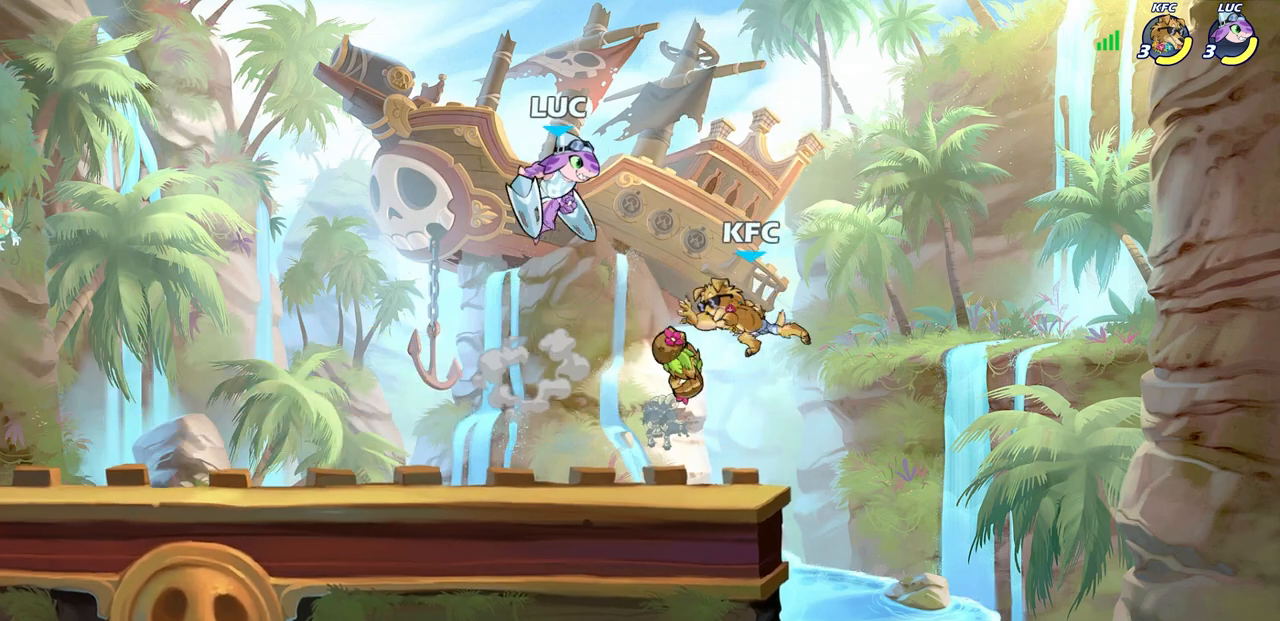
{"buttons": [], "left_stick": "center", "right_stick": "center", "events": [[150, "left_stick", "down"], [267, "left_stick", "down-left"], [350, "SQUARE", "down"], [450, "SQUARE", "up"], [467, "left_stick", "center"]]}
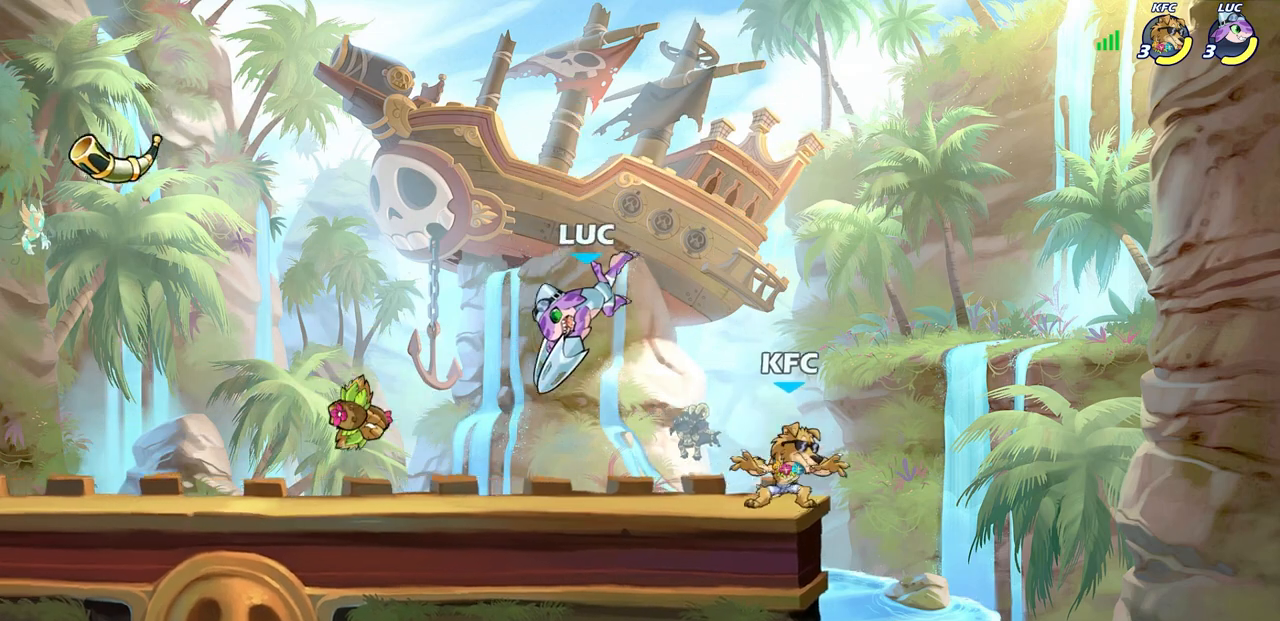
{"buttons": [], "left_stick": "center", "right_stick": "center", "events": [[367, "left_stick", "right"], [433, "SQUARE", "down"], [483, "SQUARE", "up"], [483, "left_stick", "center"]]}
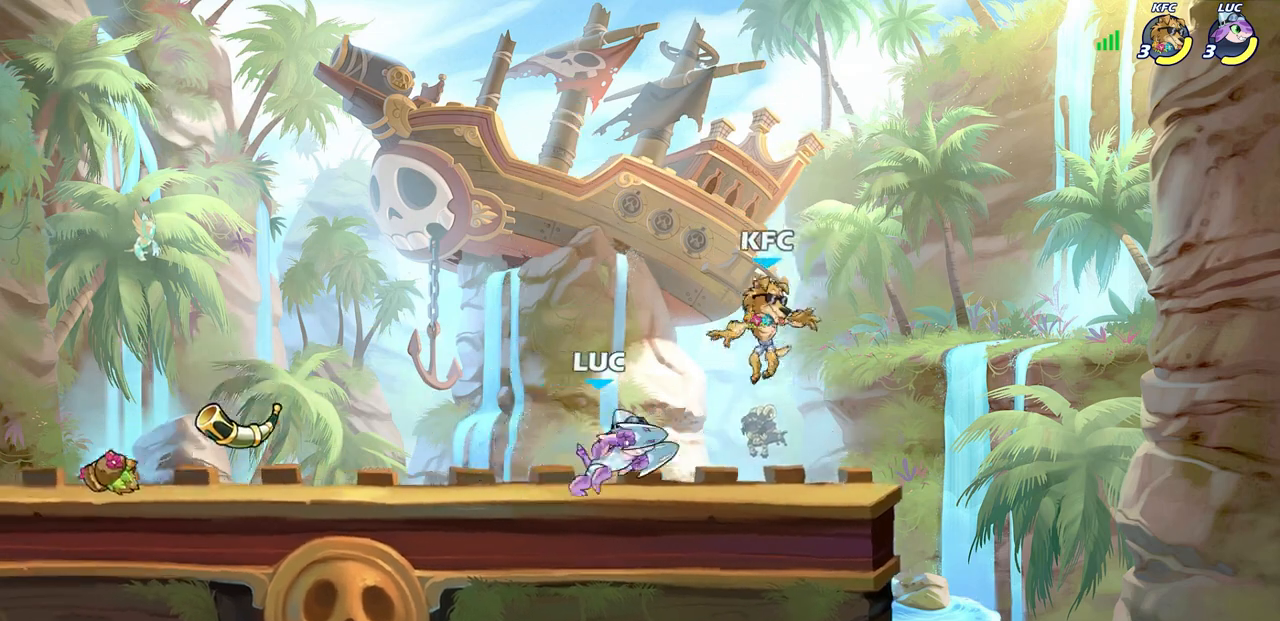
{"buttons": [], "left_stick": "center", "right_stick": "center", "events": []}